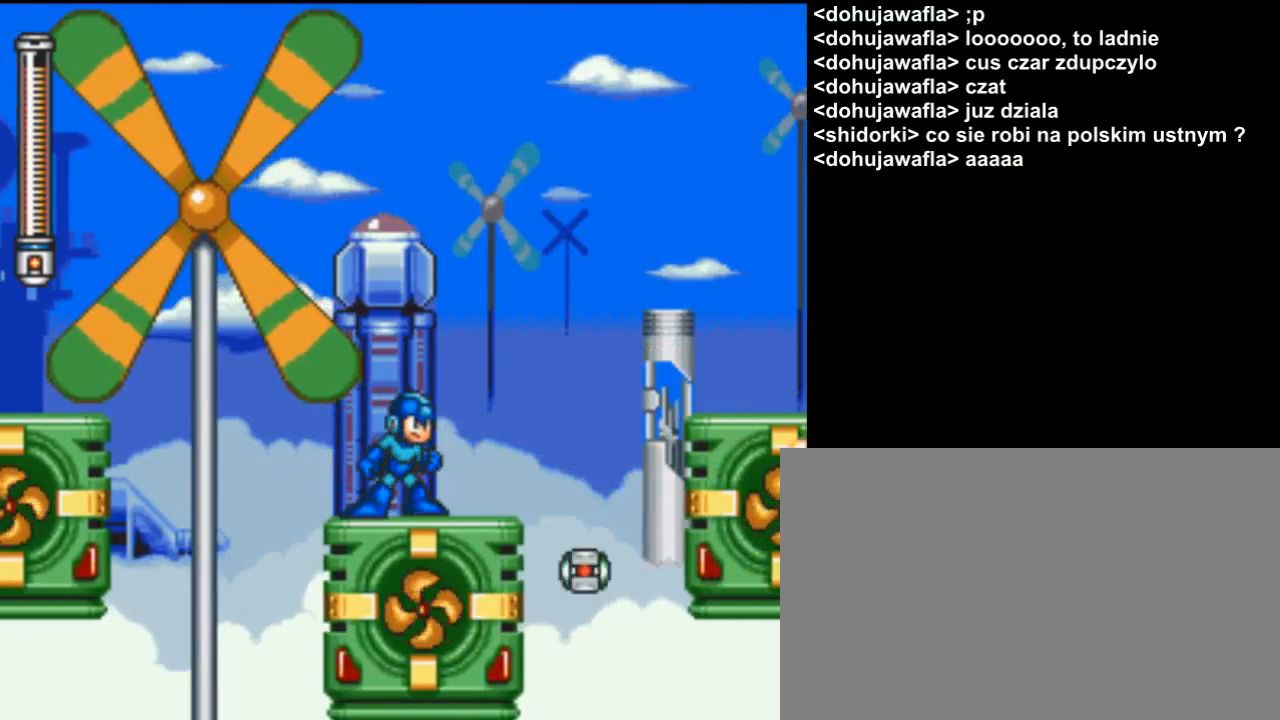
Gameplay with a controller (Nintendo layout); each line is a JSON object with the inputs held at the frame after it. "events" lists button and stick changes between this image and that frame as [ms after this image, input, new state], when the widget could be followed in between. Not read: DPAD_LEFT L3 R3.
{"buttons": ["Y"], "events": [[33, "DPAD_RIGHT", "down"], [200, "DPAD_RIGHT", "up"]]}
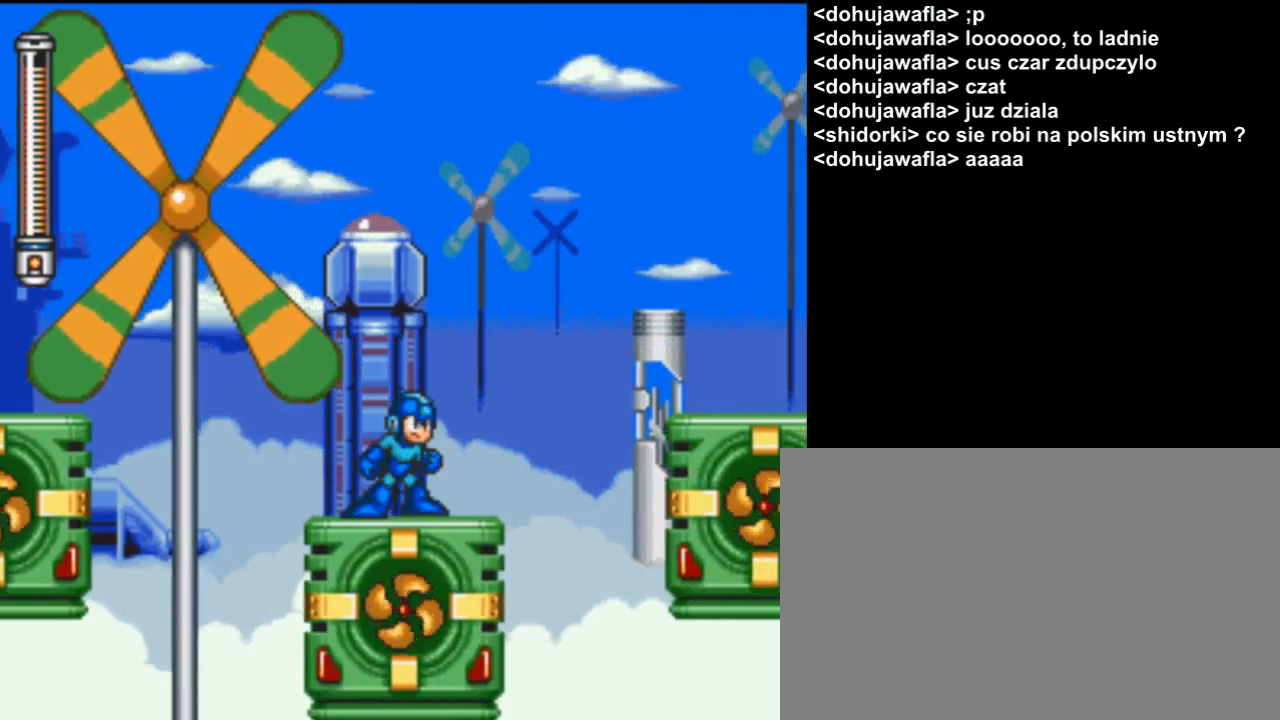
{"buttons": ["Y", "DPAD_RIGHT"], "events": [[400, "DPAD_RIGHT", "down"]]}
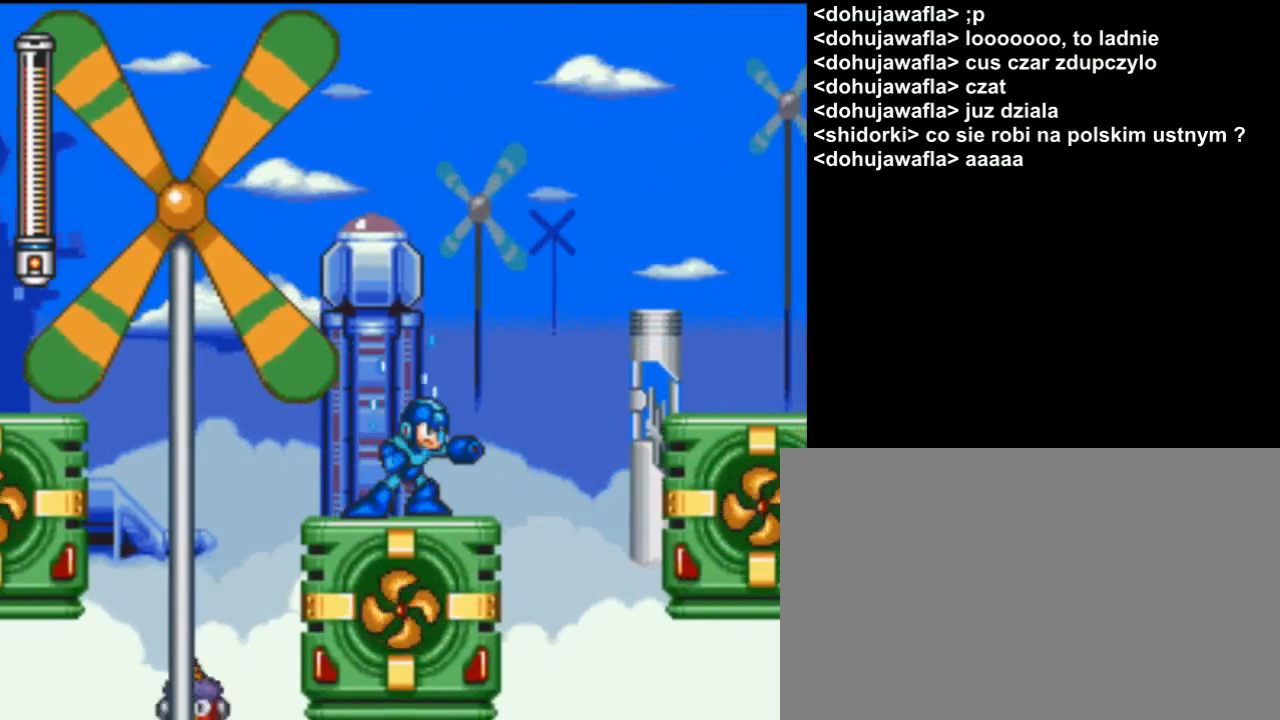
{"buttons": ["B", "Y", "DPAD_RIGHT"], "events": [[300, "B", "down"]]}
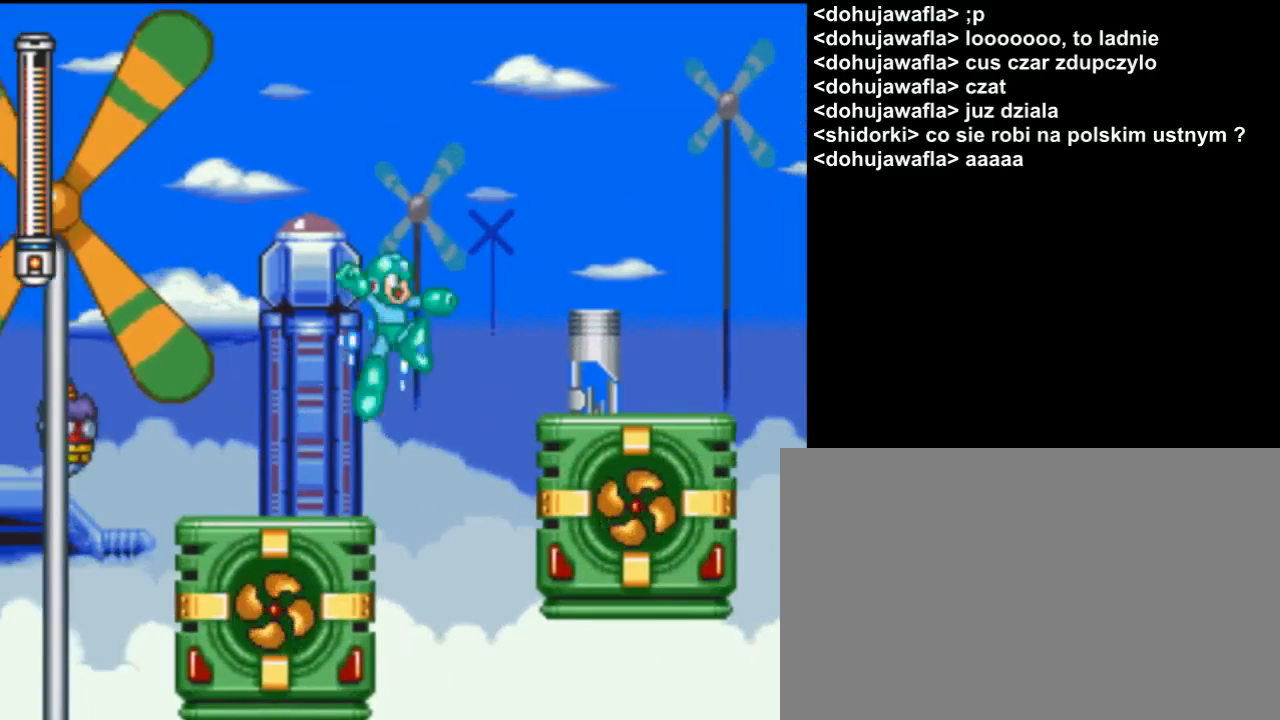
{"buttons": ["Y", "DPAD_RIGHT"], "events": [[400, "B", "up"]]}
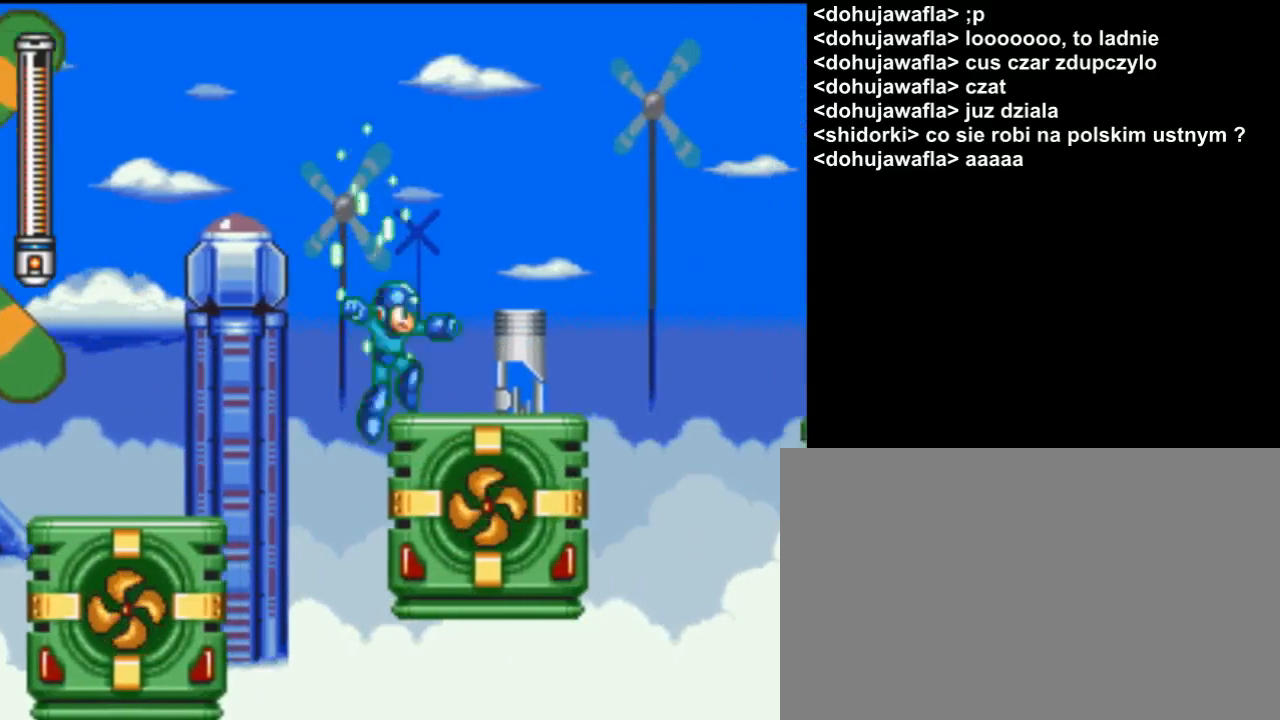
{"buttons": ["Y", "DPAD_RIGHT"], "events": []}
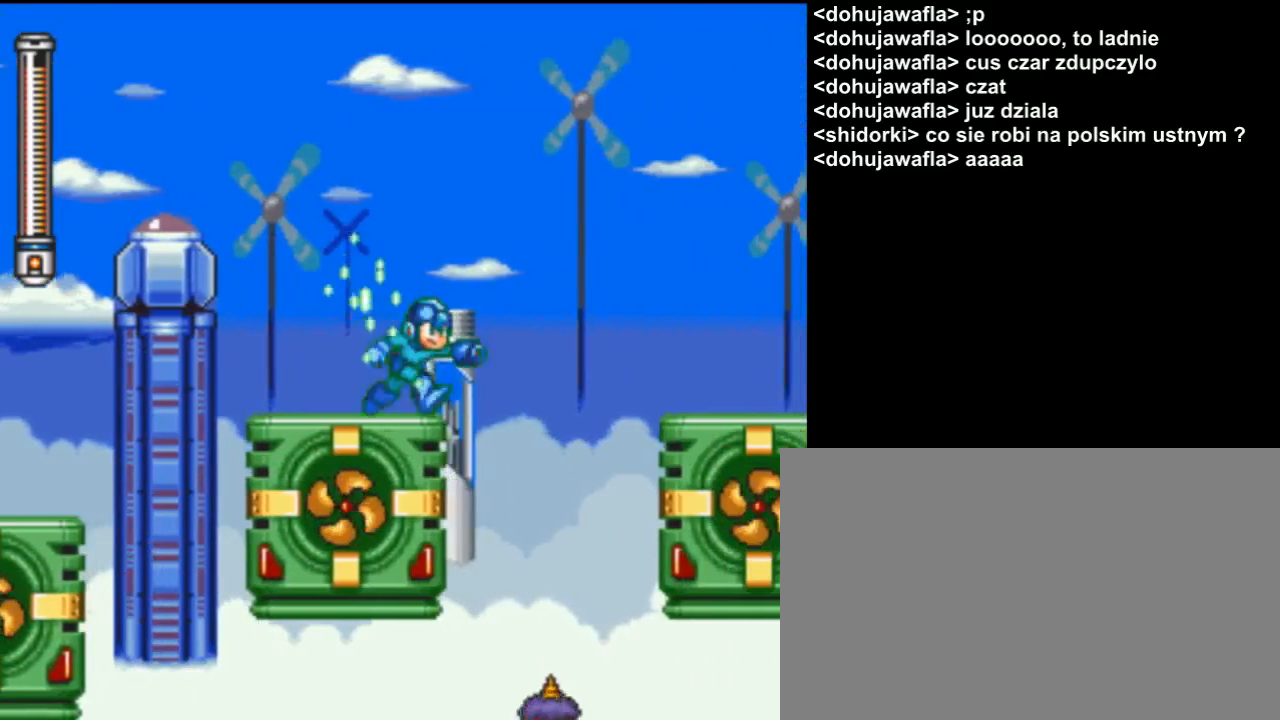
{"buttons": ["B", "Y", "DPAD_RIGHT"], "events": [[133, "B", "down"]]}
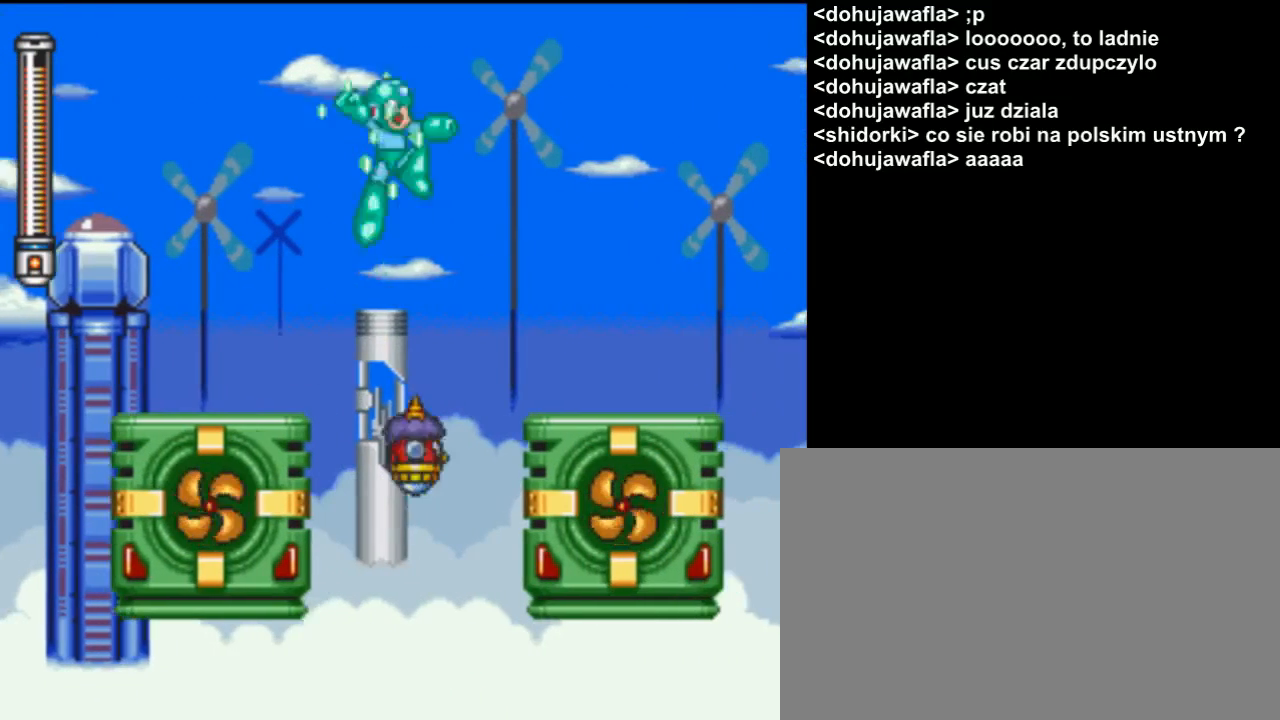
{"buttons": ["Y", "DPAD_RIGHT"], "events": [[500, "B", "up"]]}
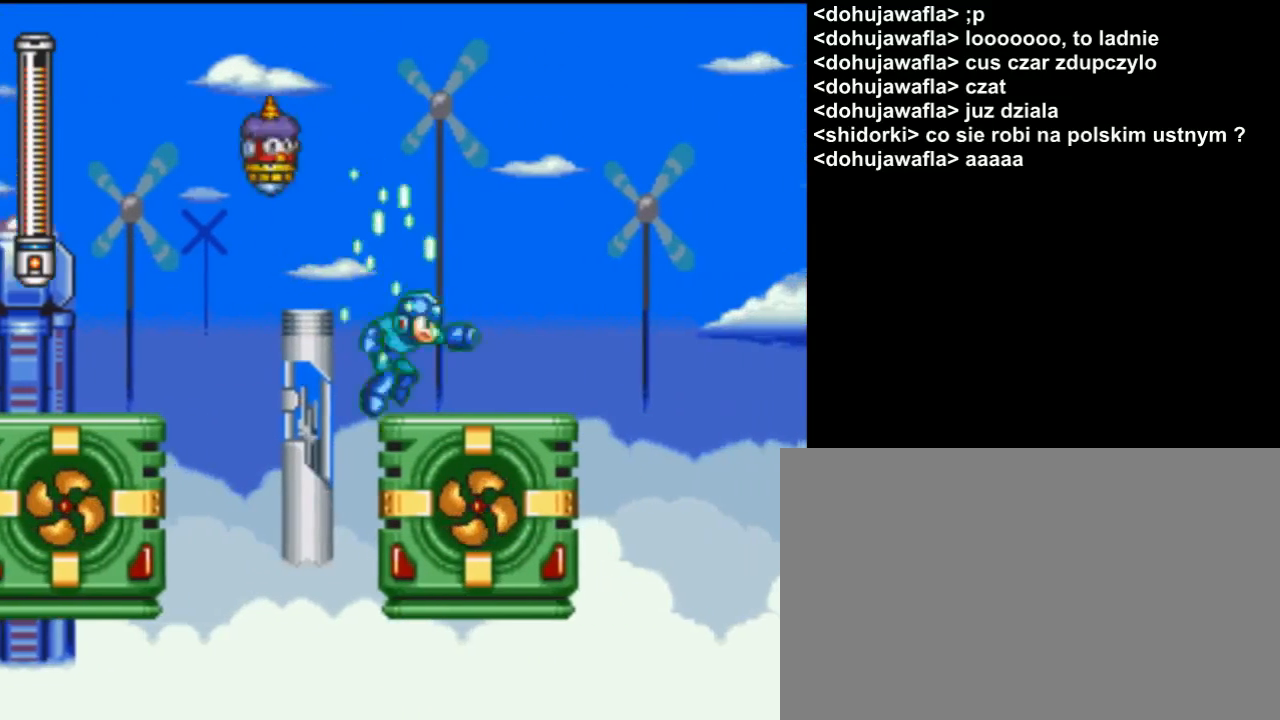
{"buttons": ["Y"], "events": [[433, "DPAD_RIGHT", "up"]]}
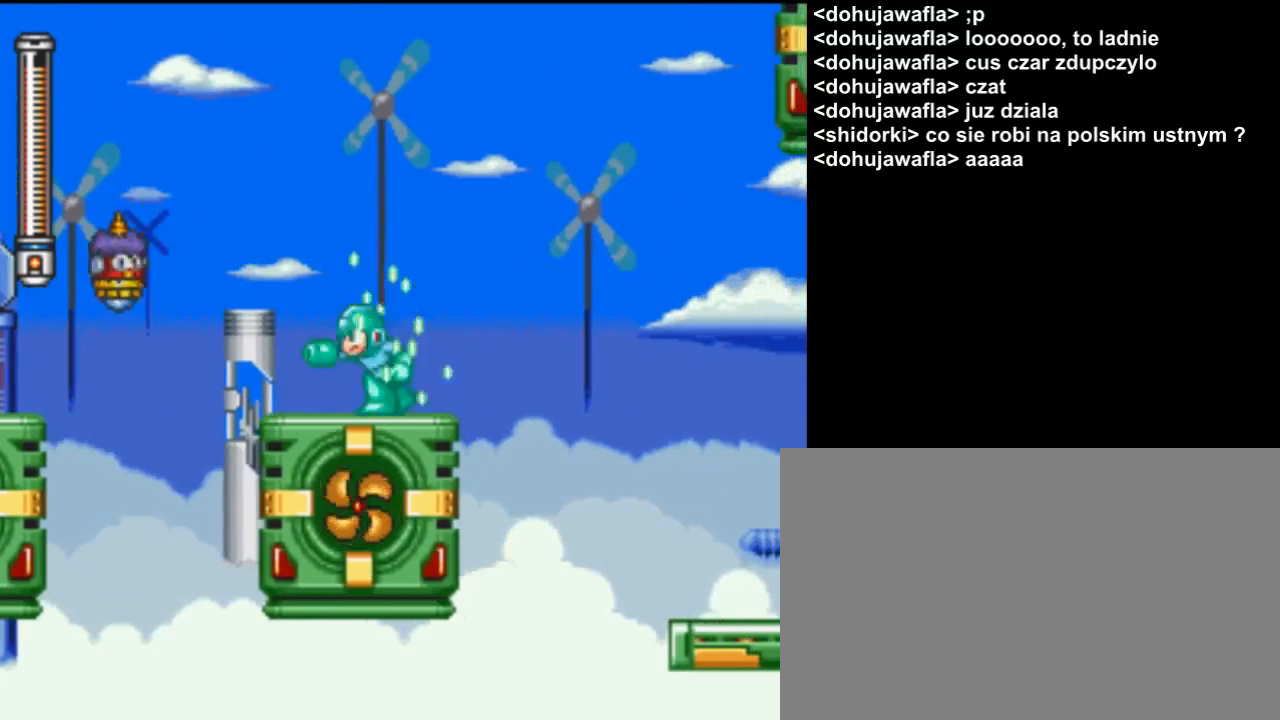
{"buttons": ["Y"], "events": [[67, "Y", "up"], [167, "Y", "down"]]}
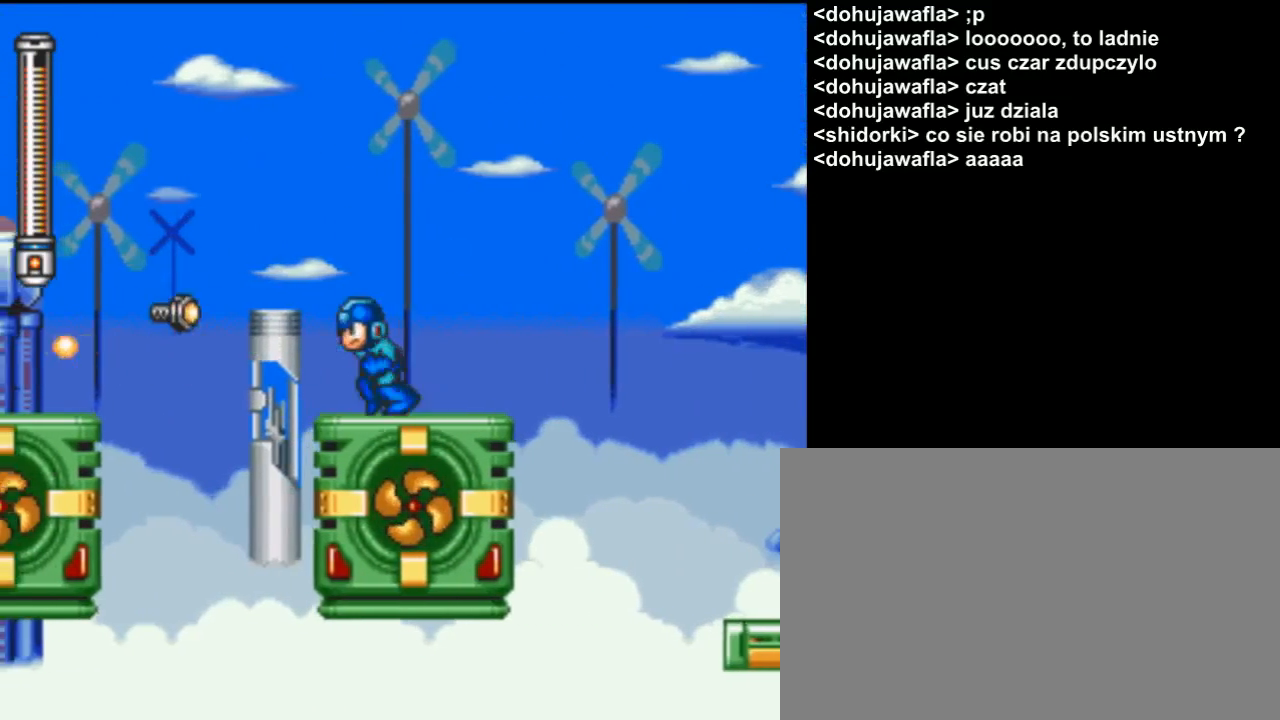
{"buttons": ["Y"], "events": [[33, "DPAD_RIGHT", "down"], [200, "DPAD_RIGHT", "up"]]}
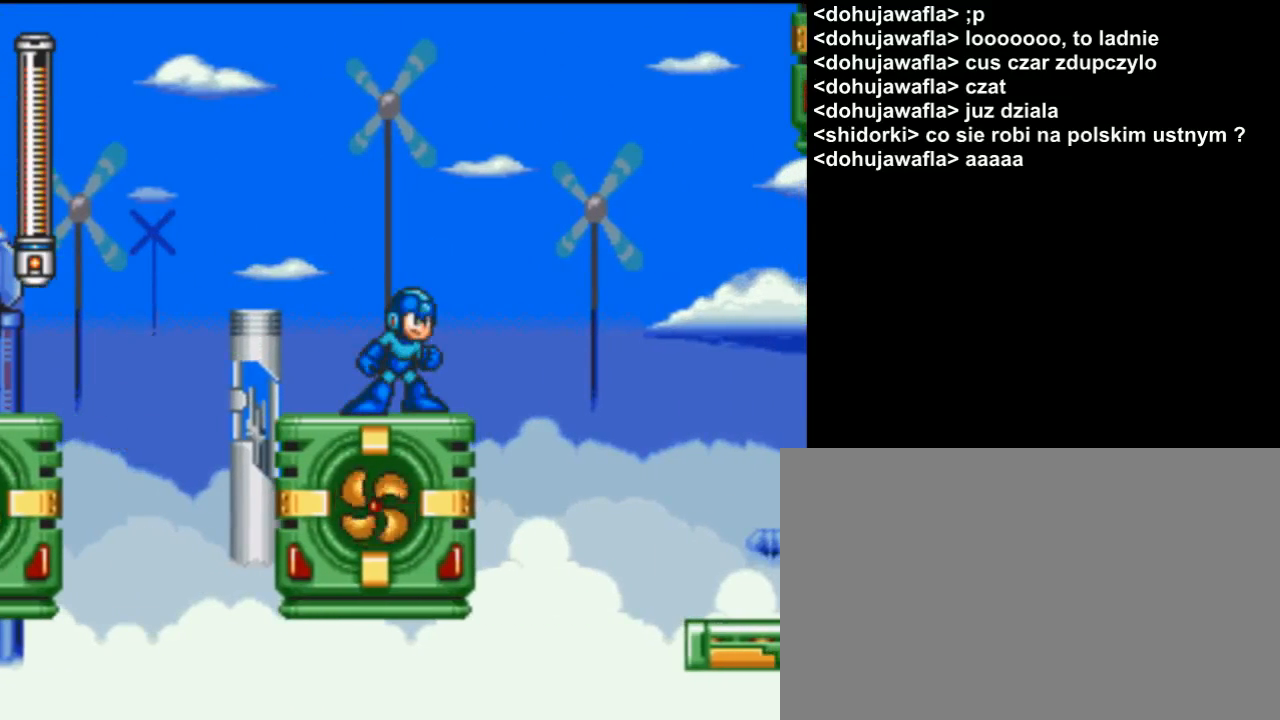
{"buttons": ["Y"], "events": []}
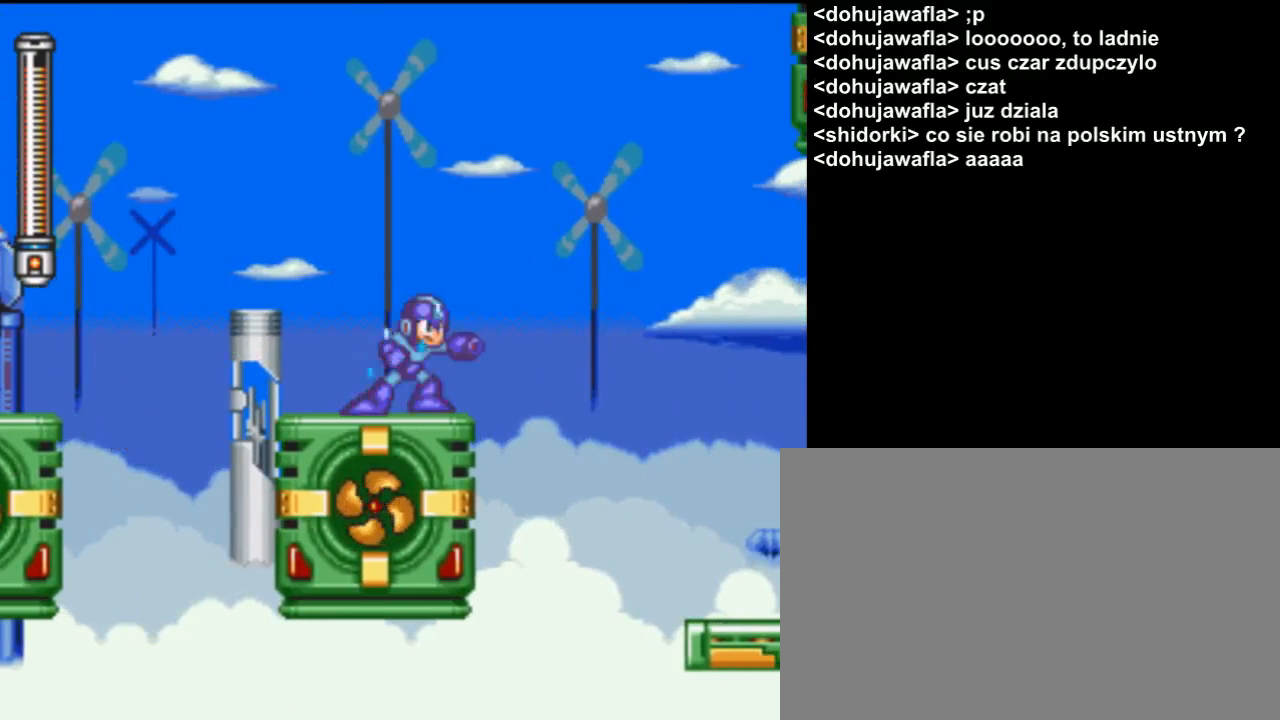
{"buttons": ["Y"], "events": []}
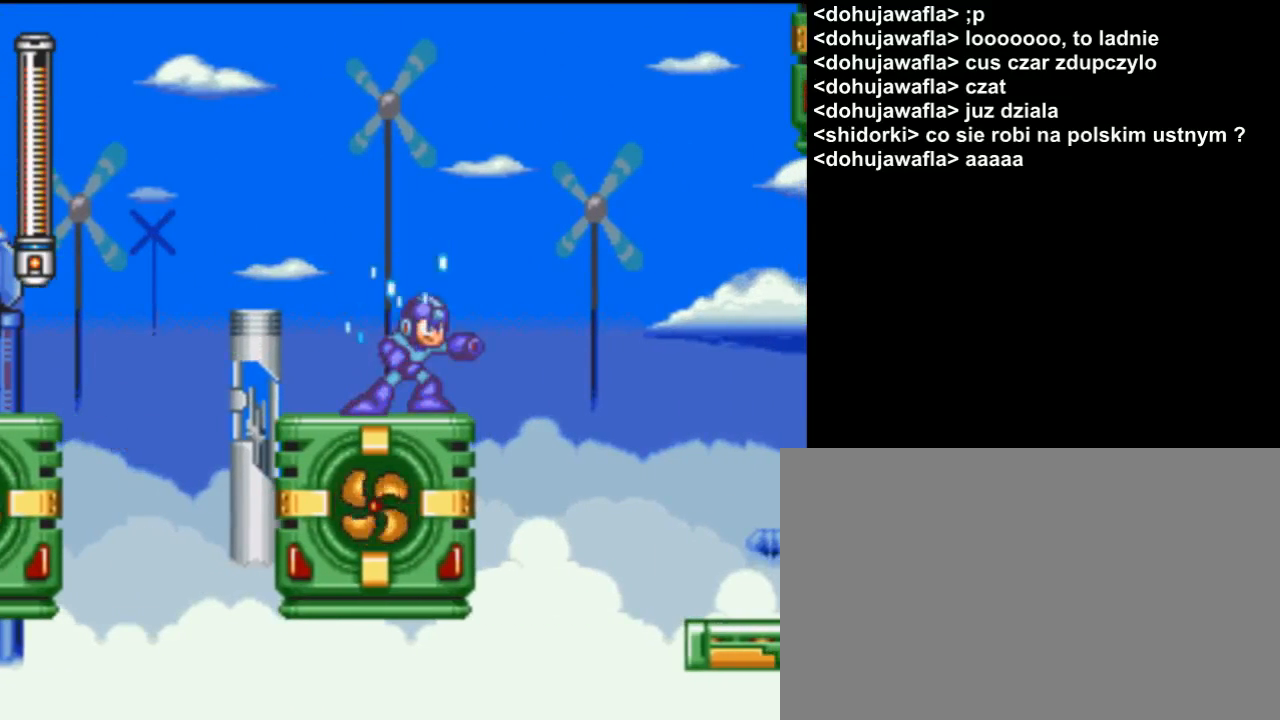
{"buttons": ["Y", "DPAD_RIGHT"], "events": [[267, "DPAD_RIGHT", "down"]]}
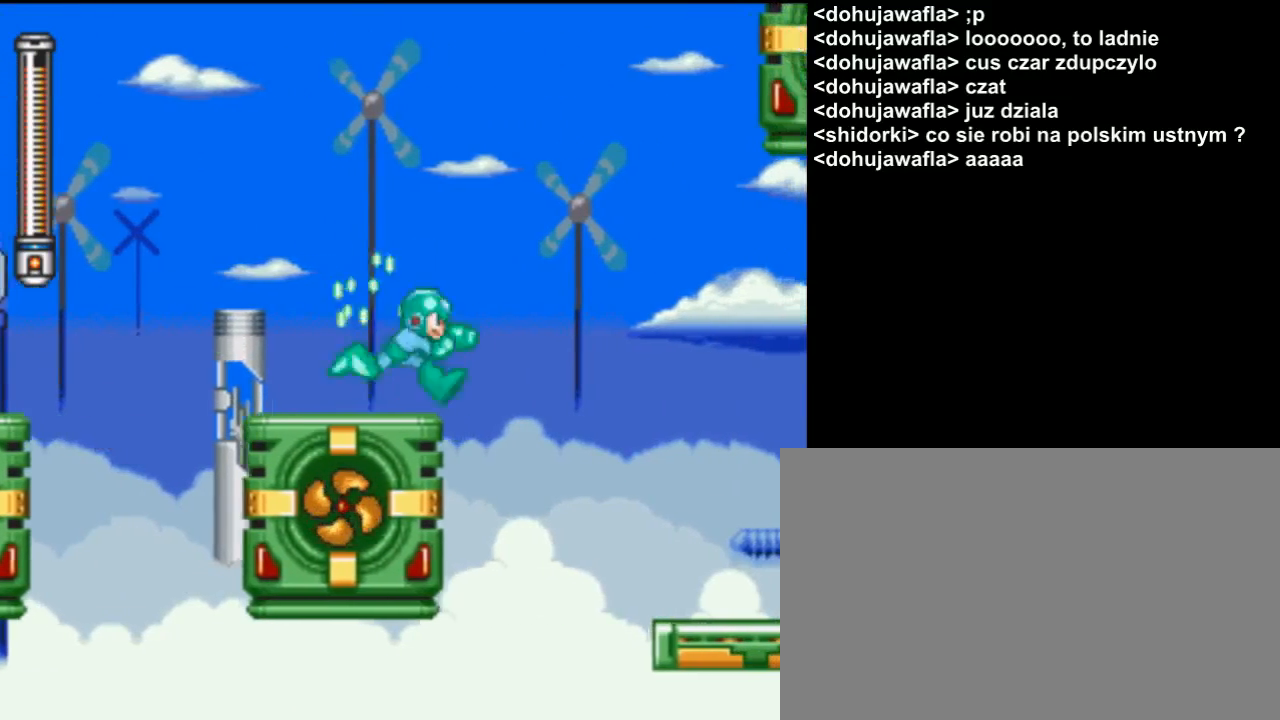
{"buttons": ["B", "Y", "DPAD_RIGHT"], "events": [[67, "B", "down"]]}
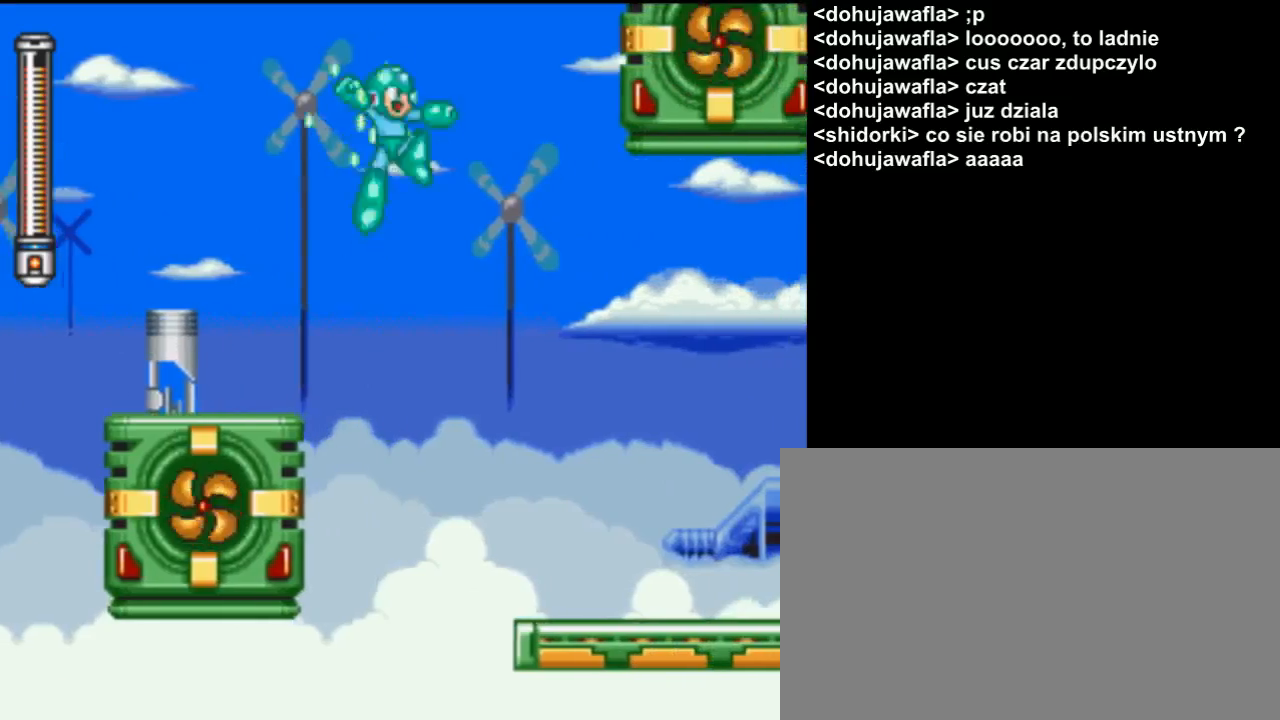
{"buttons": ["Y", "DPAD_RIGHT"], "events": [[167, "B", "up"]]}
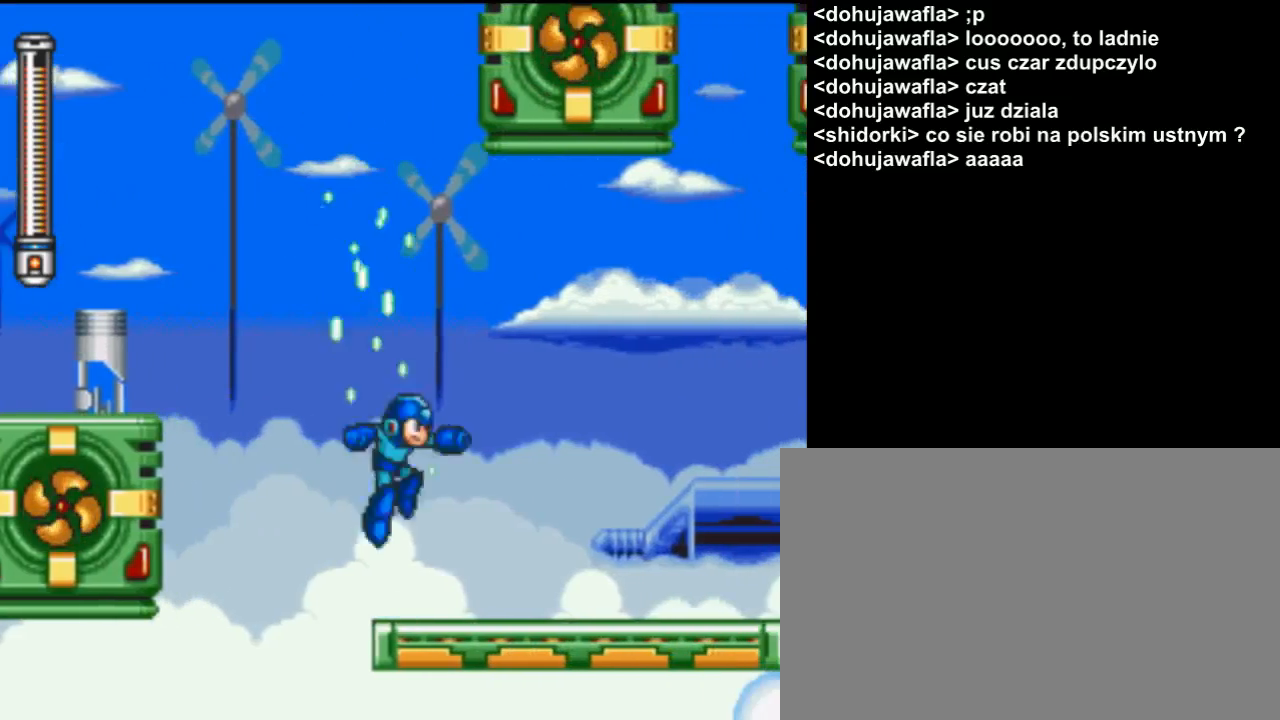
{"buttons": ["Y", "DPAD_RIGHT"], "events": []}
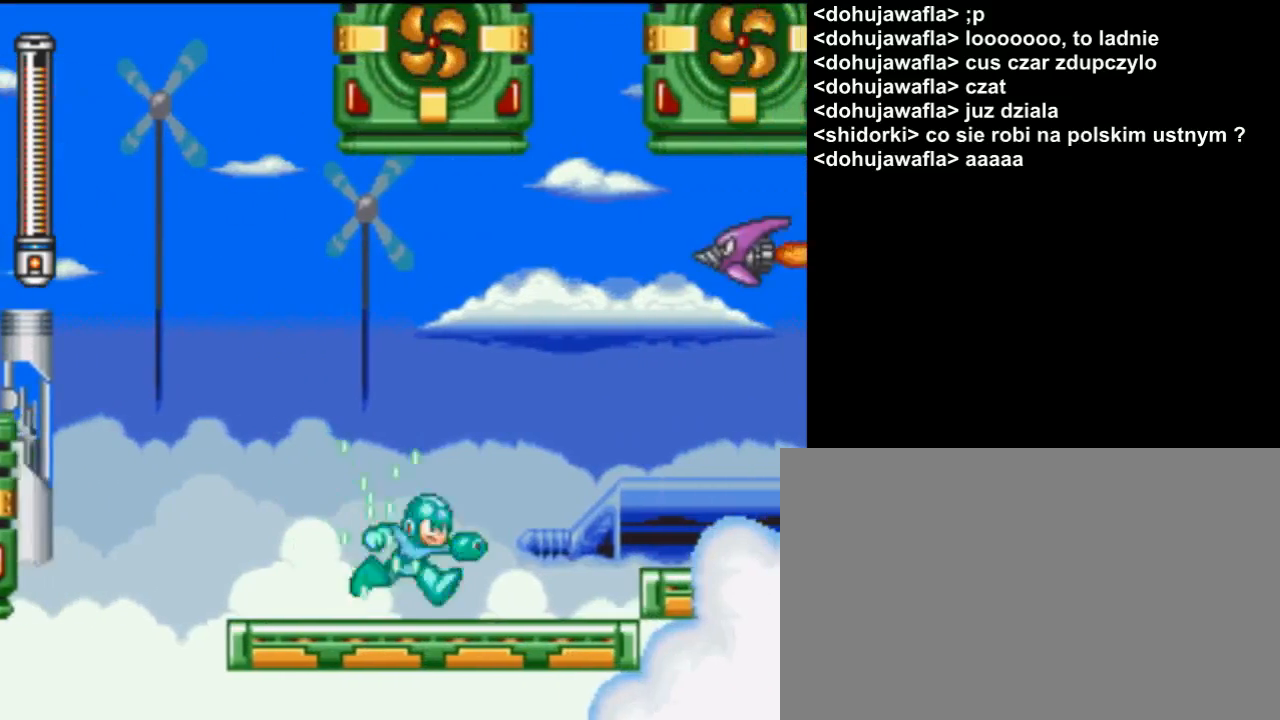
{"buttons": ["Y"], "events": [[367, "DPAD_RIGHT", "up"]]}
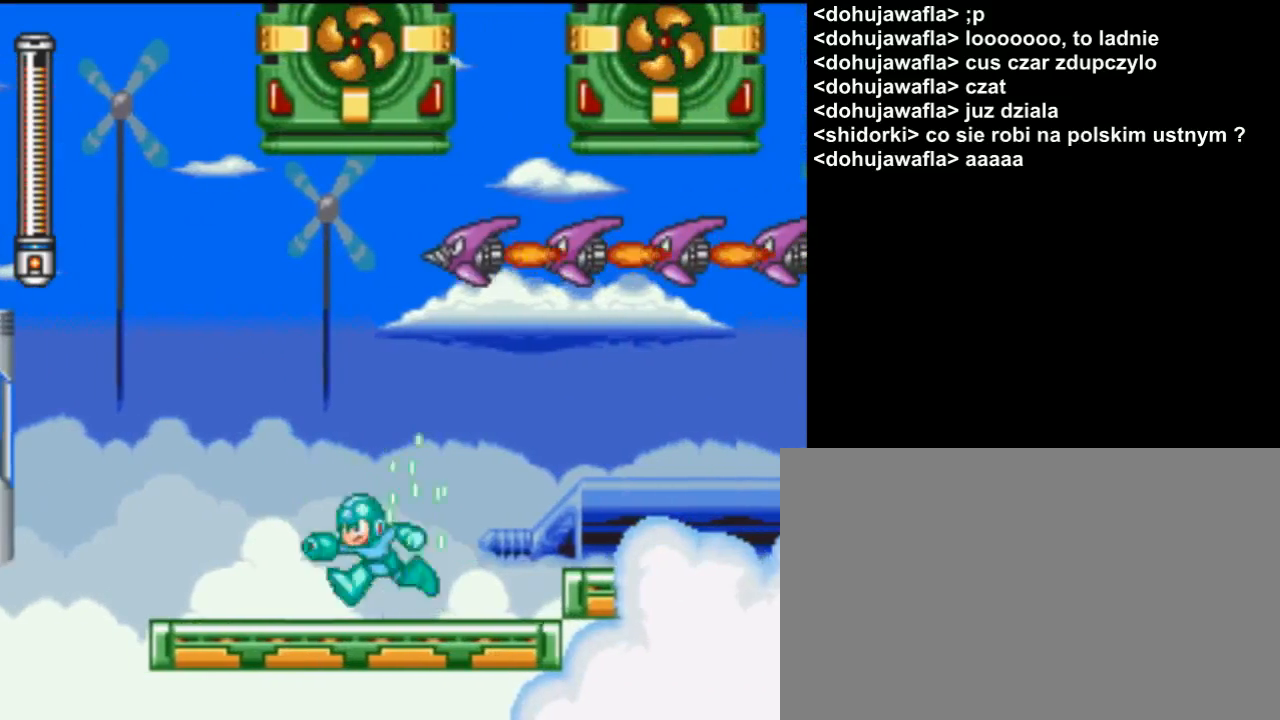
{"buttons": ["B", "Y"], "events": [[300, "DPAD_RIGHT", "down"], [400, "DPAD_RIGHT", "up"], [433, "B", "down"]]}
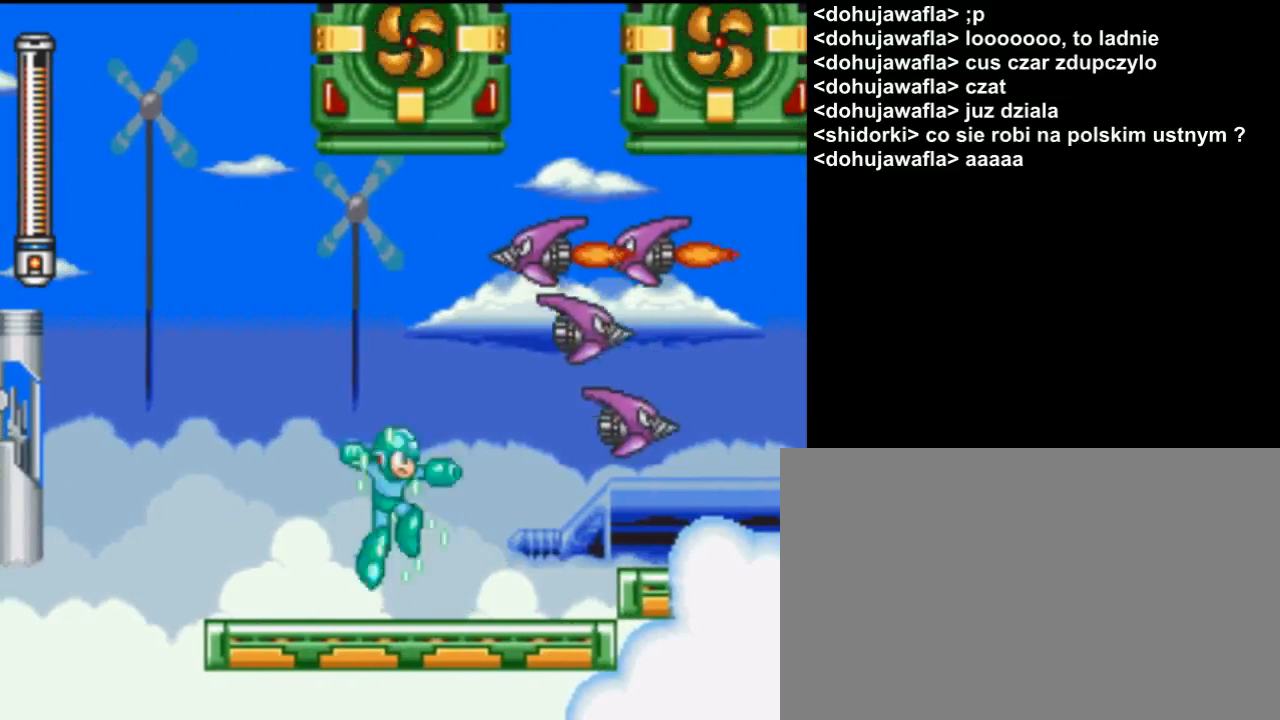
{"buttons": ["Y"], "events": [[100, "B", "up"], [133, "Y", "up"], [233, "Y", "down"]]}
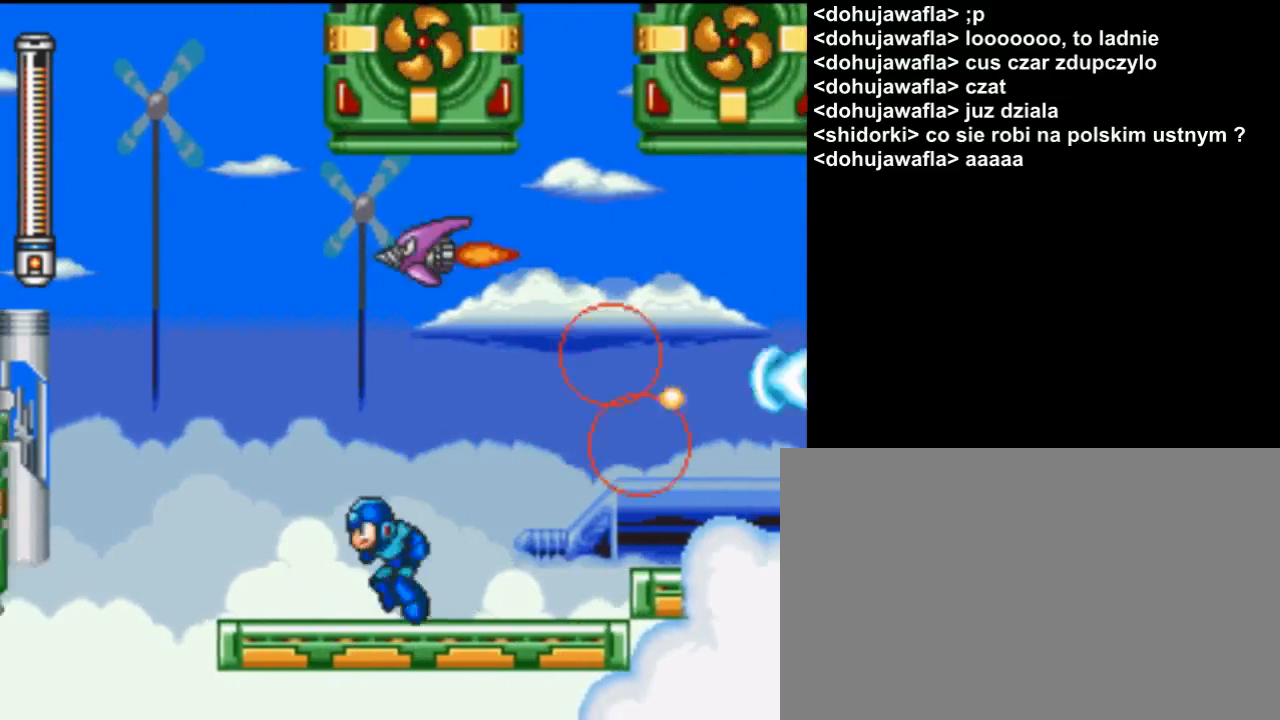
{"buttons": ["Y", "DPAD_RIGHT"], "events": [[133, "DPAD_RIGHT", "down"]]}
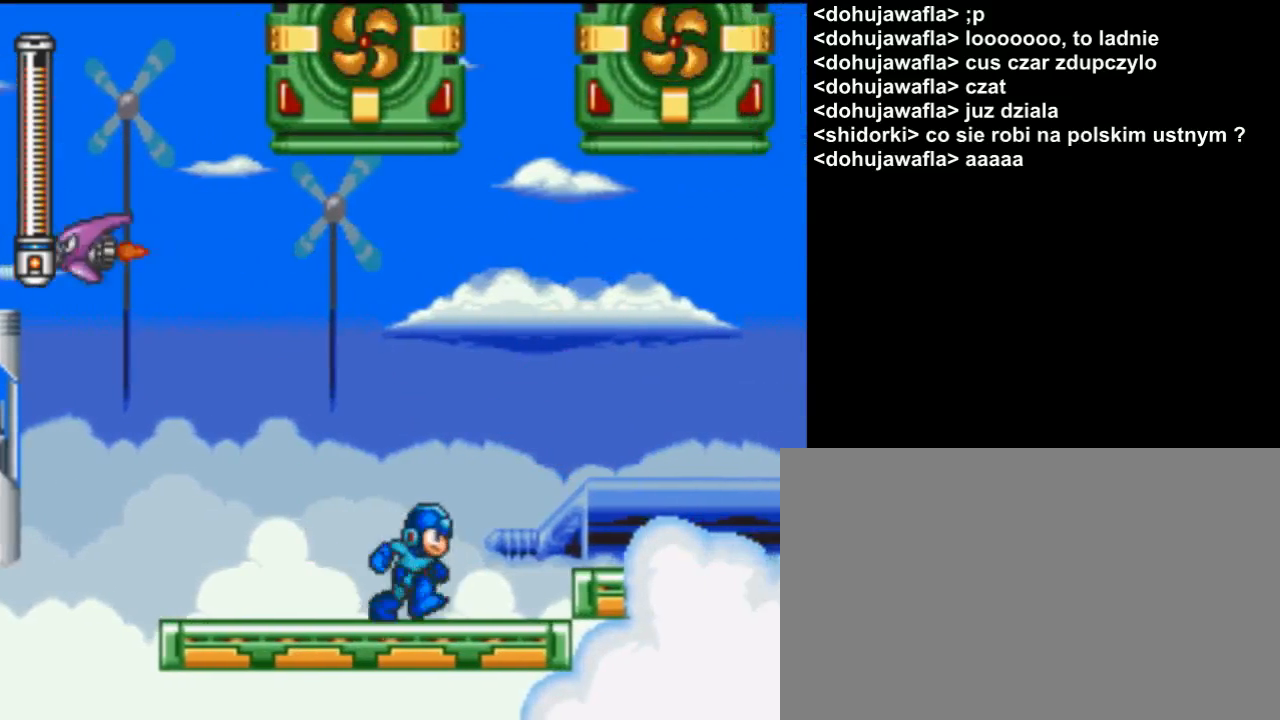
{"buttons": ["Y", "DPAD_RIGHT"], "events": [[233, "B", "down"], [433, "B", "up"]]}
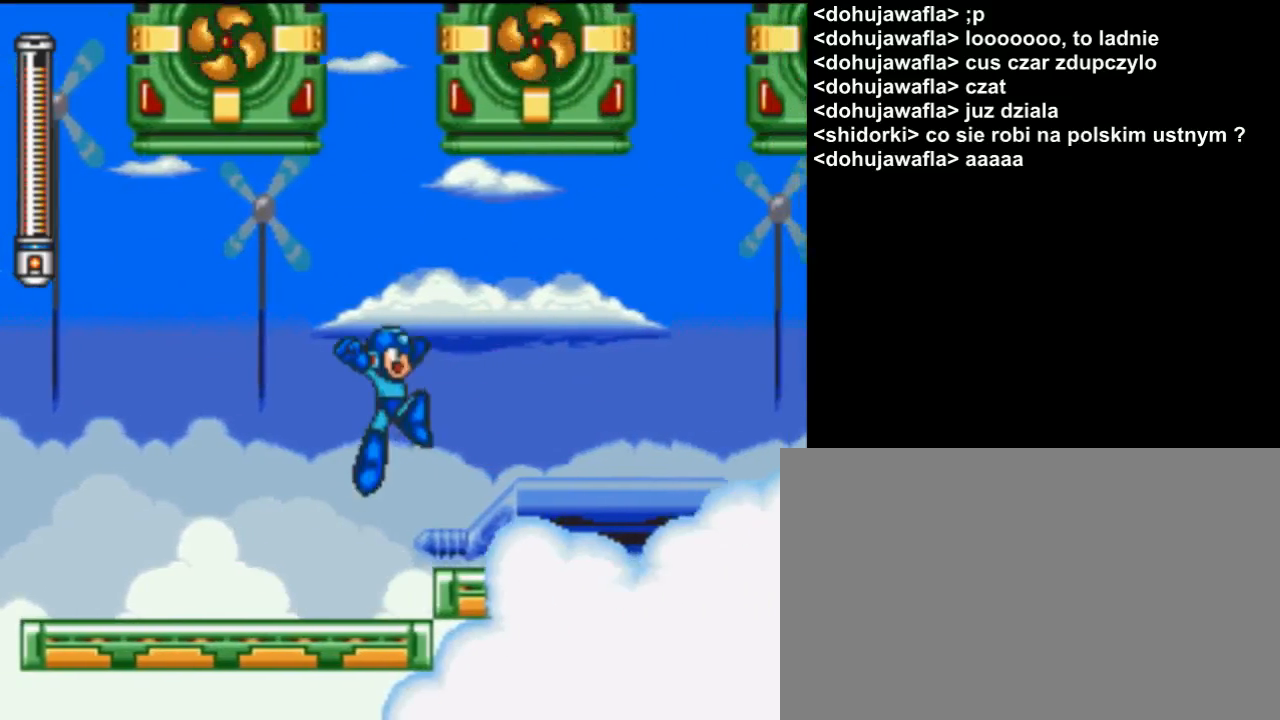
{"buttons": ["Y", "DPAD_RIGHT"], "events": []}
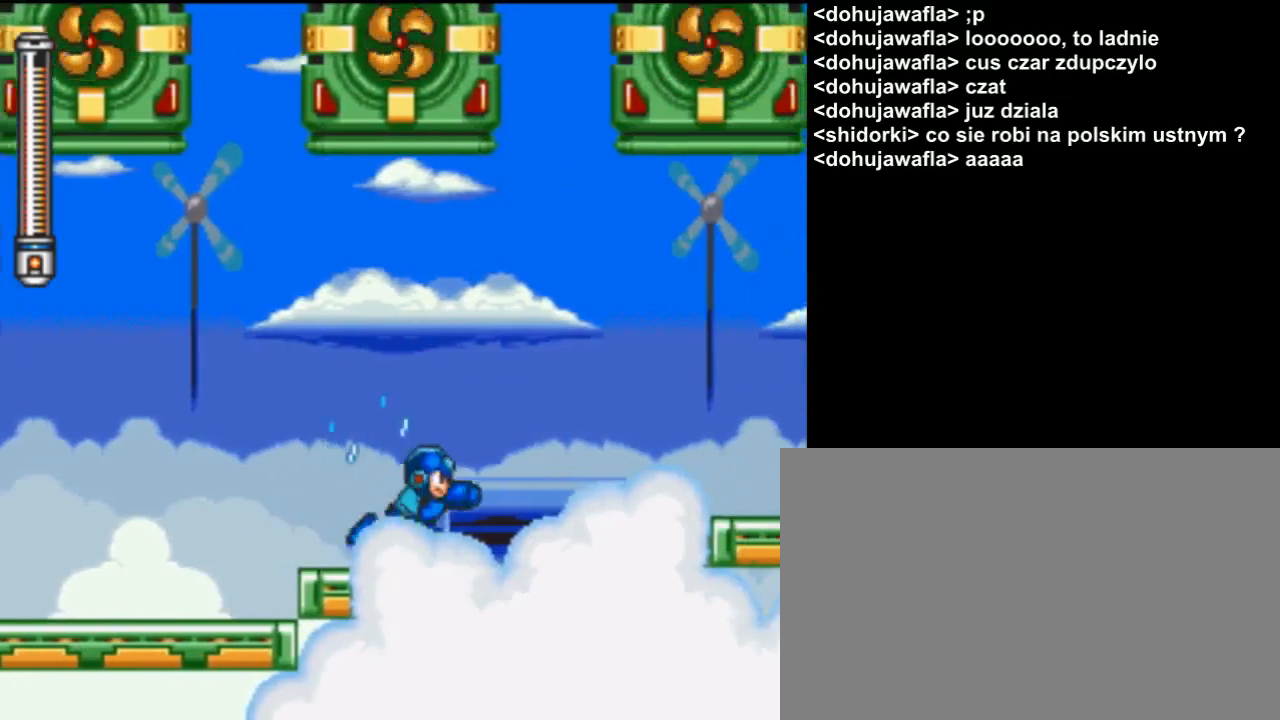
{"buttons": ["Y", "DPAD_RIGHT"], "events": []}
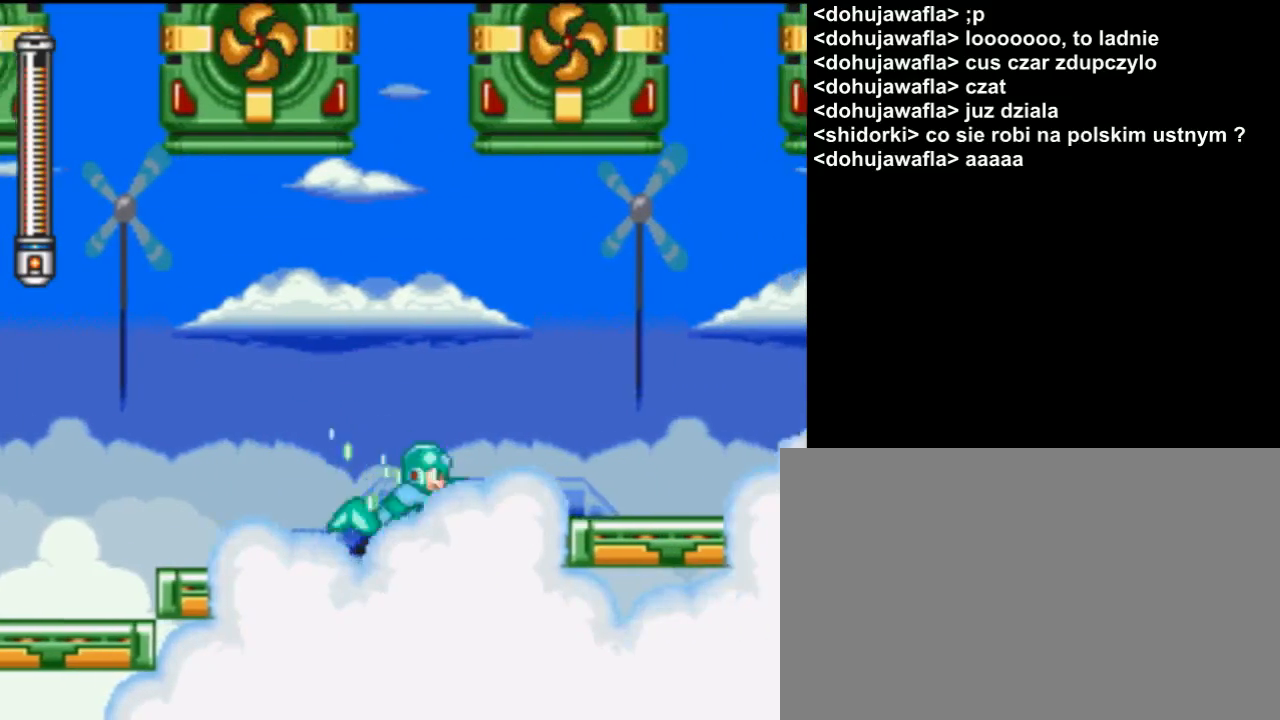
{"buttons": ["Y", "DPAD_RIGHT"], "events": [[33, "B", "down"], [333, "B", "up"]]}
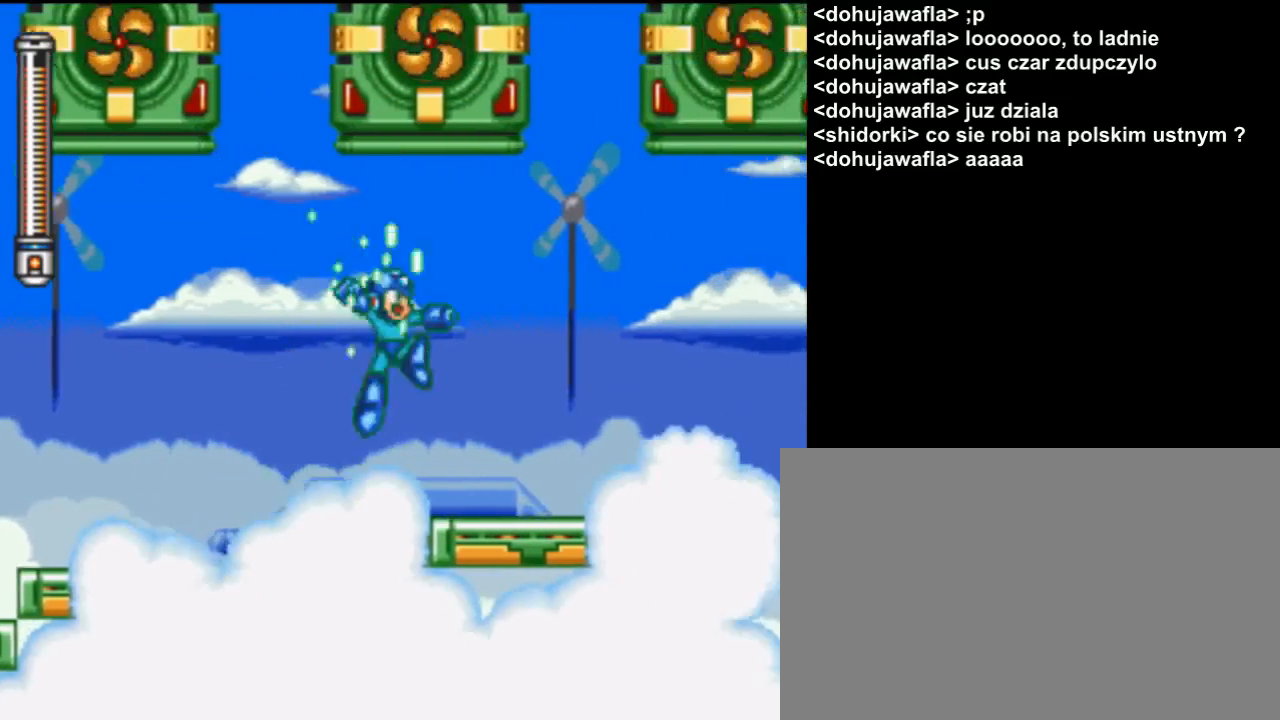
{"buttons": ["Y", "DPAD_RIGHT"], "events": []}
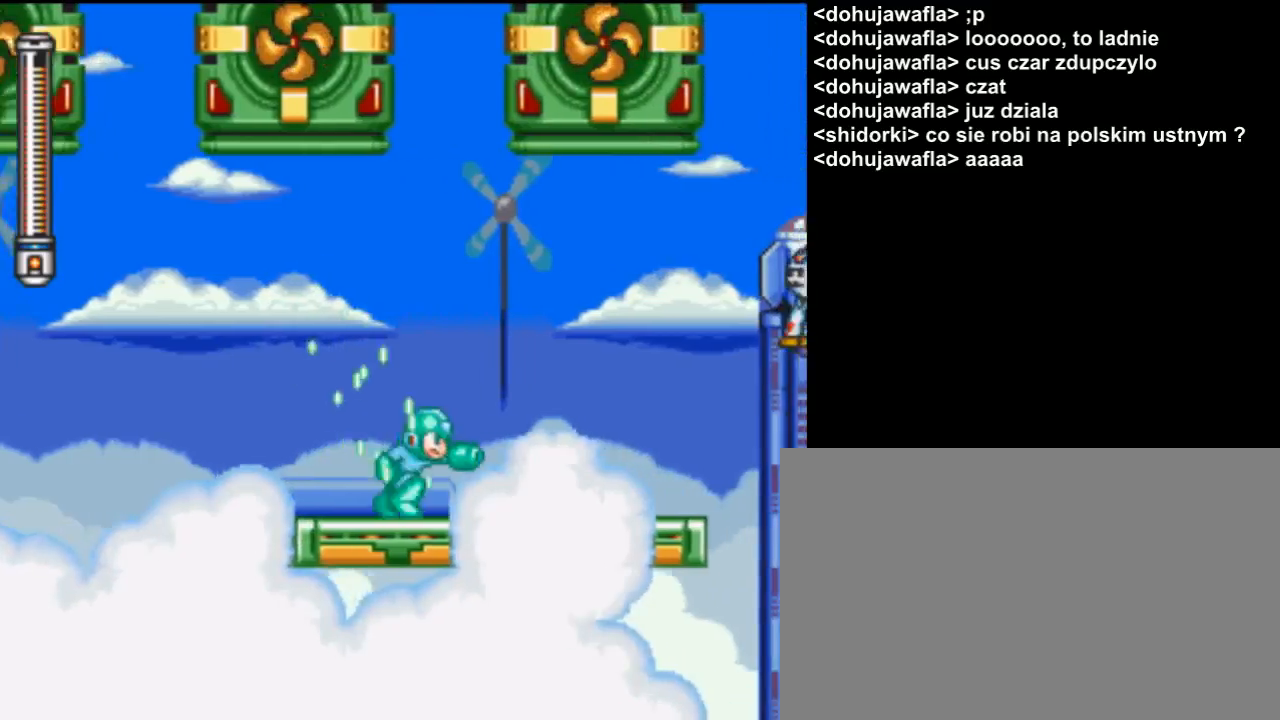
{"buttons": ["Y", "DPAD_RIGHT"], "events": []}
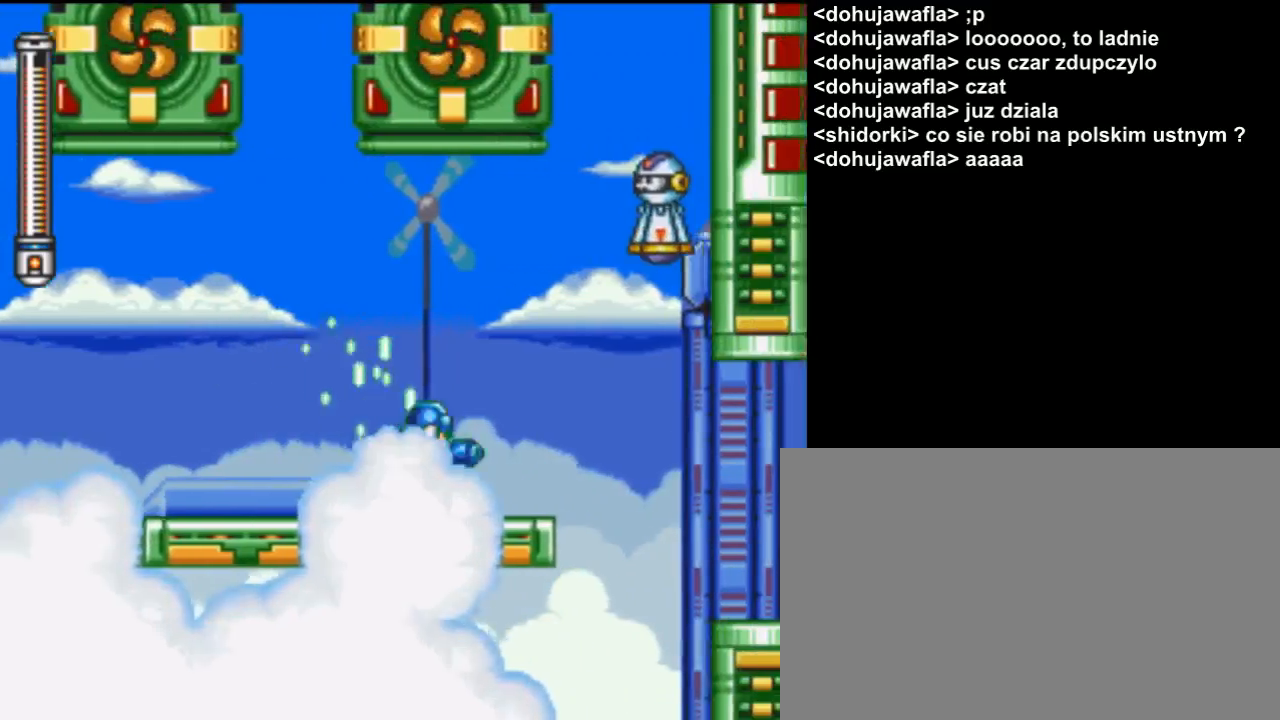
{"buttons": ["Y"], "events": [[200, "B", "down"], [233, "DPAD_RIGHT", "up"], [300, "B", "up"], [333, "Y", "up"], [433, "Y", "down"]]}
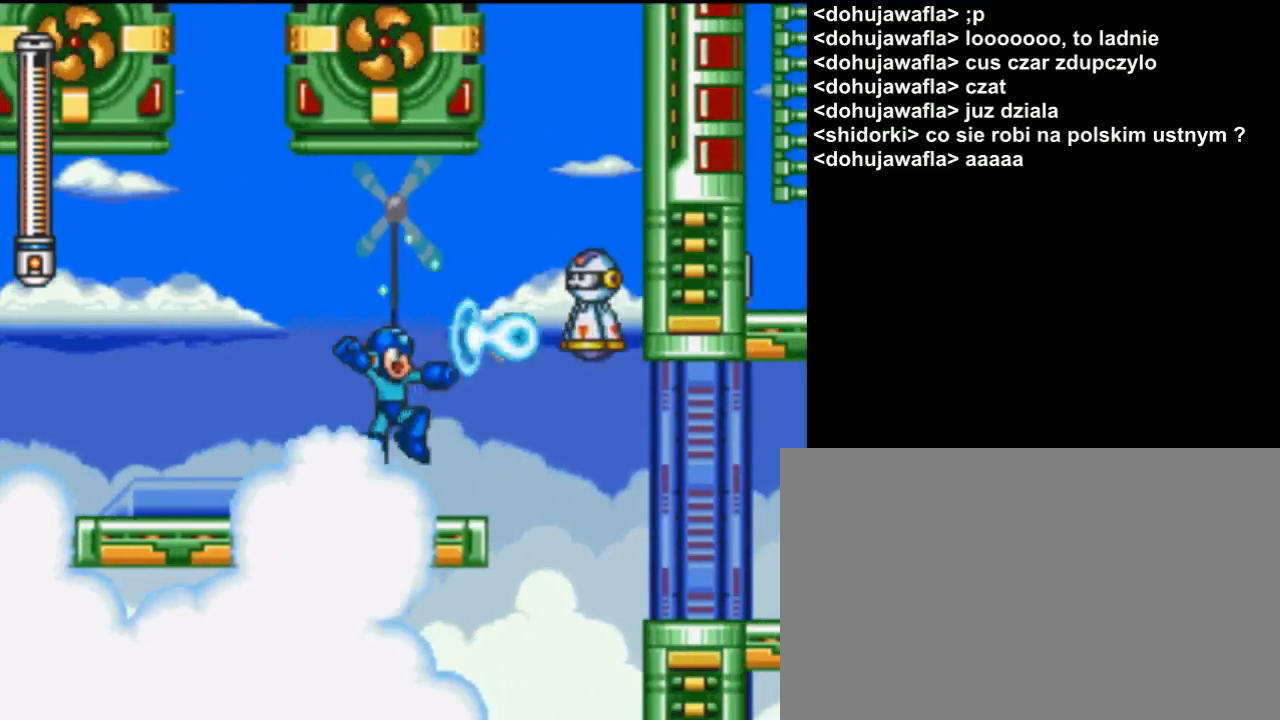
{"buttons": ["Y"], "events": []}